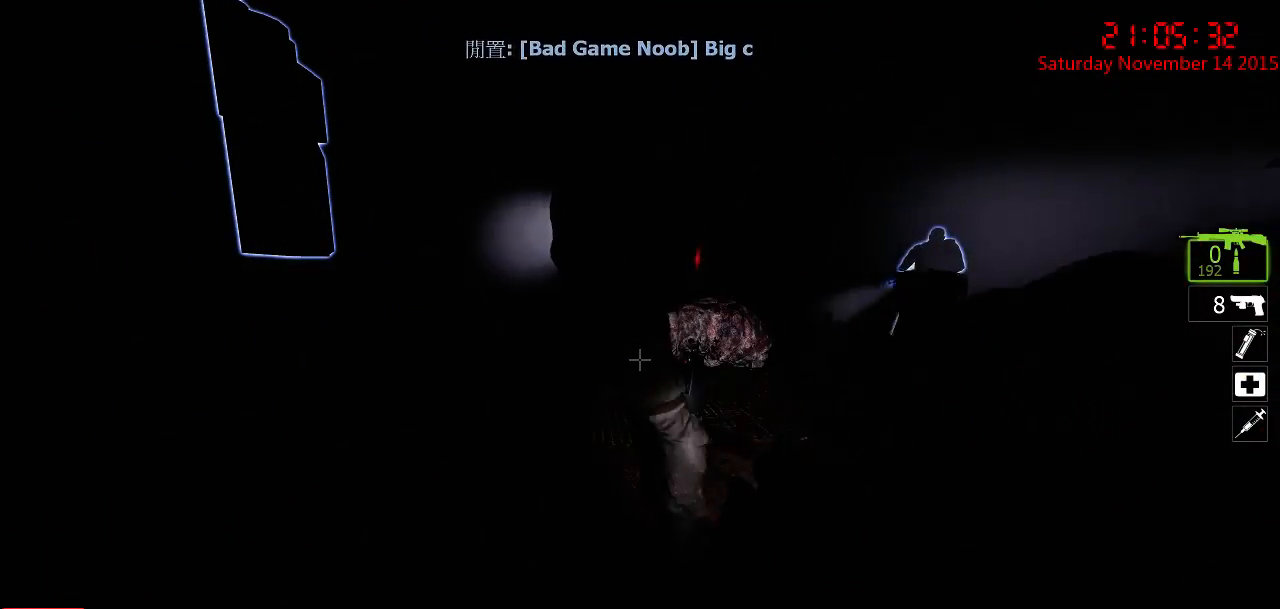
Gameplay with keyboard and mouse; each line is a JSON object with the keys and mouse buttons held at the frame after it. "events" lists presses ("down") and releases ("up") of "1", "2", "3", "4", "5", "a", "c", "caps_lock", "ctrl", "d", "e", "f", "g", "q", "r", "s", "shift", "space", "tab", "w", "x", "z", "mouse_left" and "mouse_right" between this image and that frame as [ms after this image, input, new state], when the widget could be followed in between. "mouse_left", "mouse_right" = the "left", "right" buttons of the "mouse" list. No other keys are recorded. Mouse movement is not recorded.
{"keys": ["ctrl"], "mouse": [], "events": []}
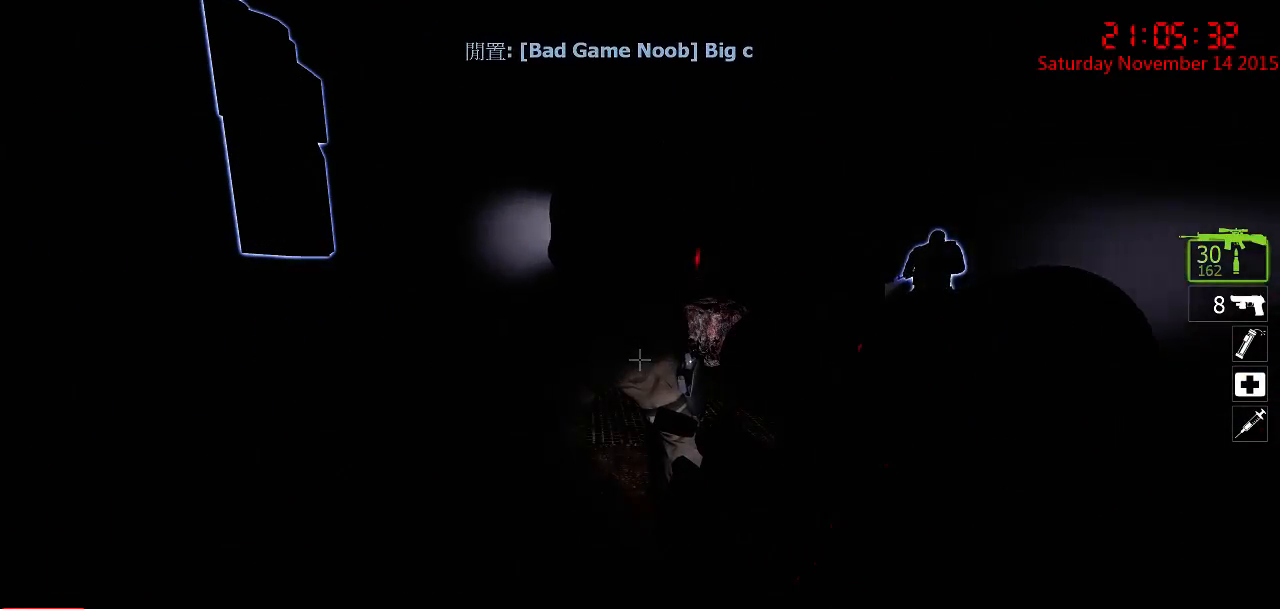
{"keys": ["ctrl"], "mouse": [], "events": []}
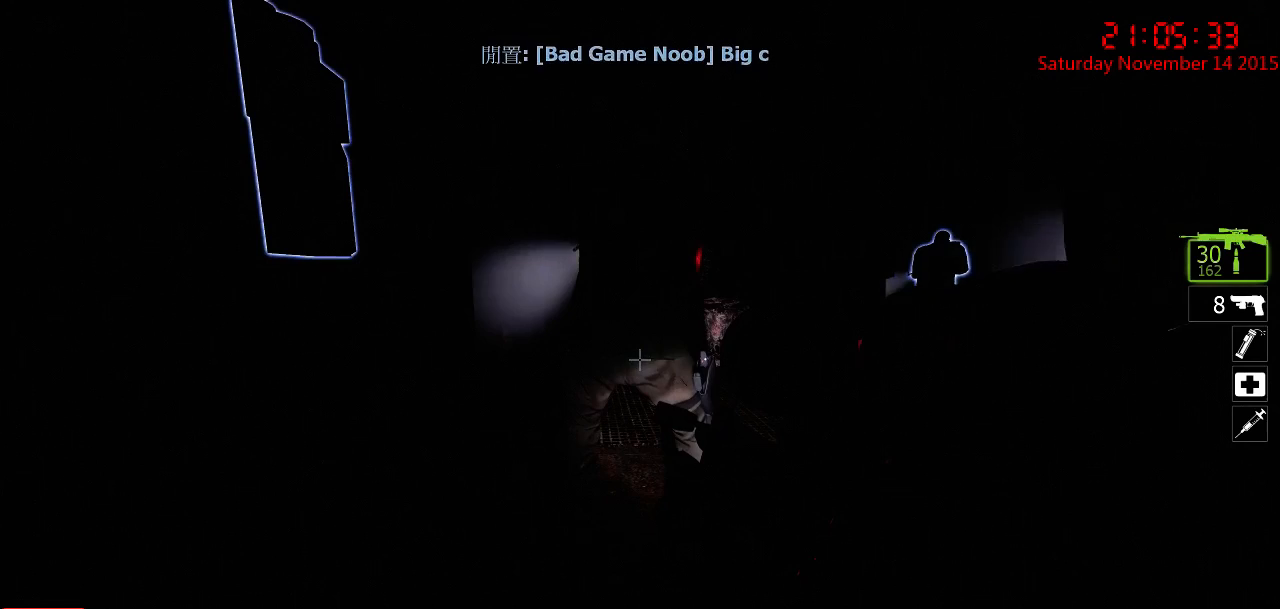
{"keys": ["ctrl"], "mouse": [], "events": []}
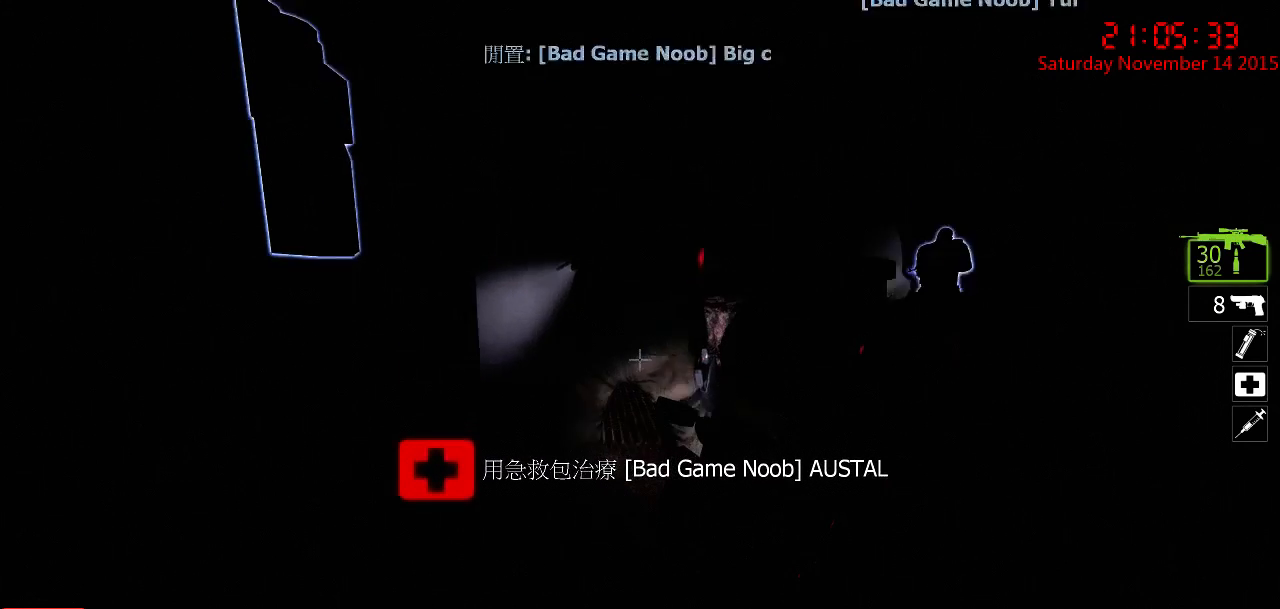
{"keys": [], "mouse": [], "events": [[167, "ctrl", "up"]]}
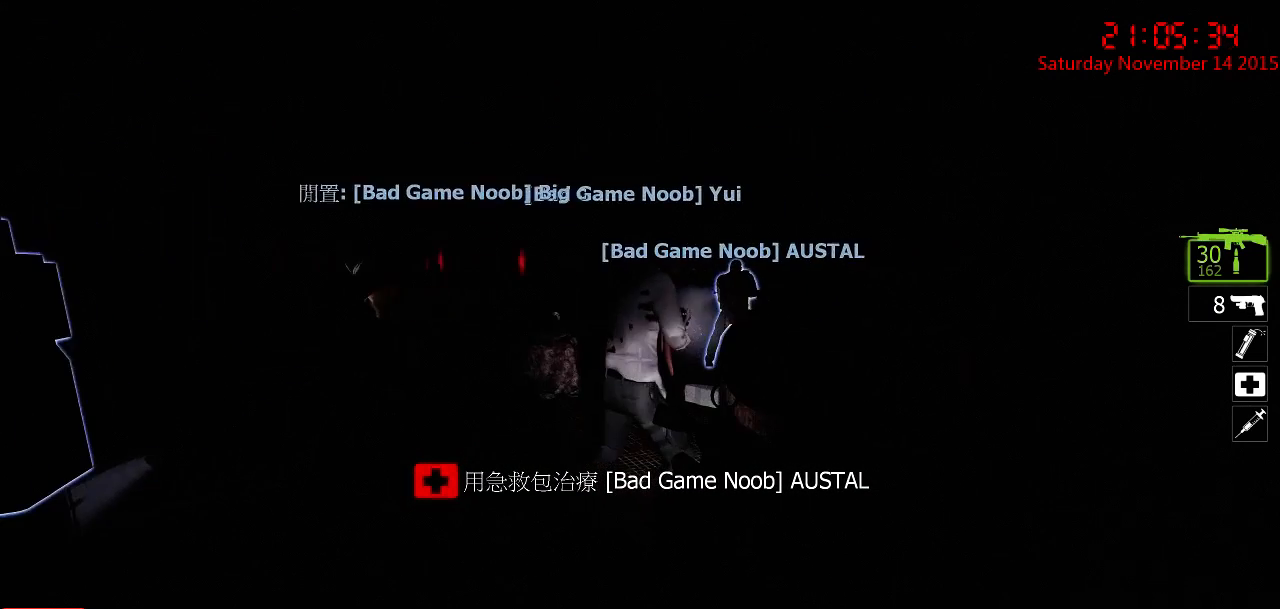
{"keys": [], "mouse": [], "events": []}
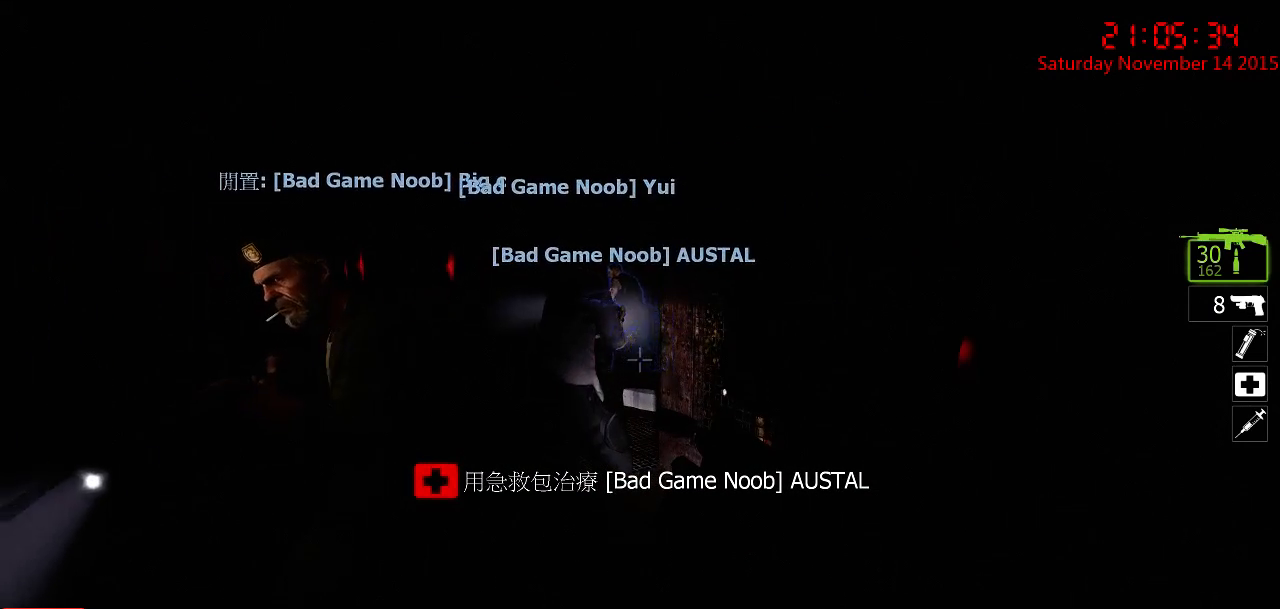
{"keys": [], "mouse": [], "events": []}
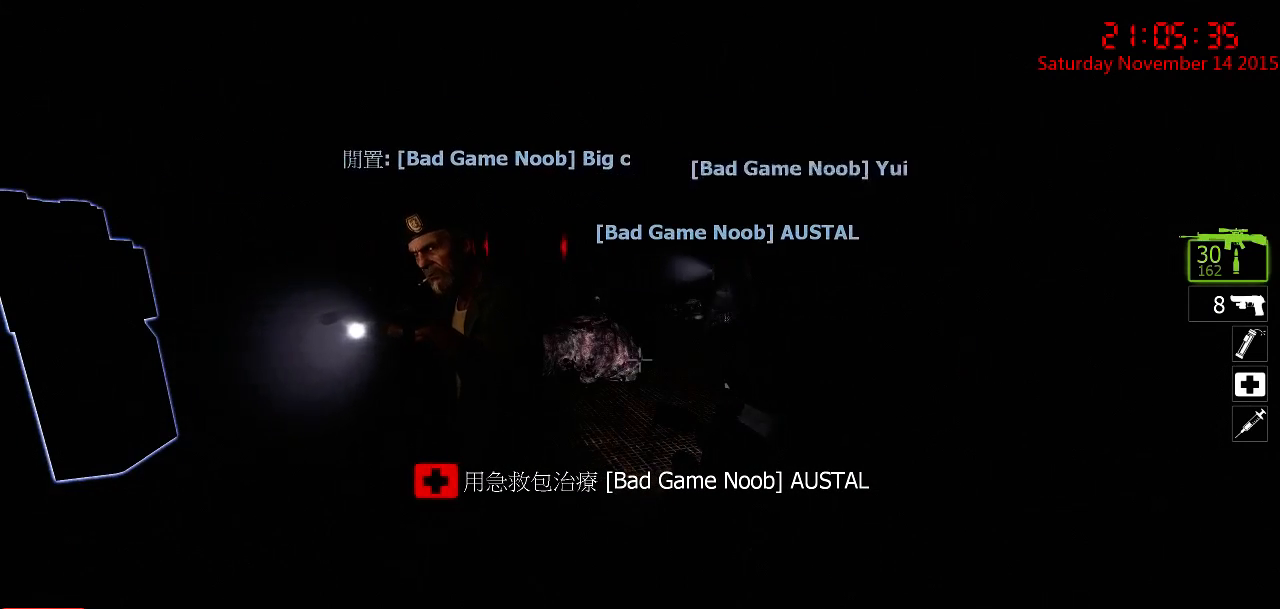
{"keys": [], "mouse": [], "events": []}
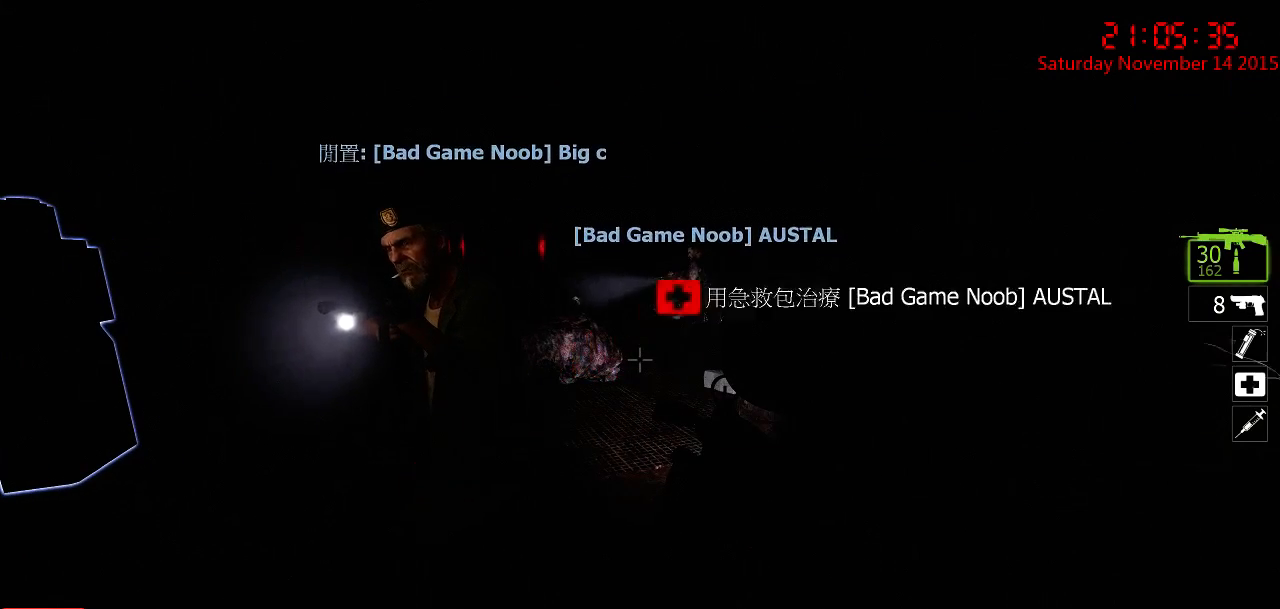
{"keys": [], "mouse": [], "events": []}
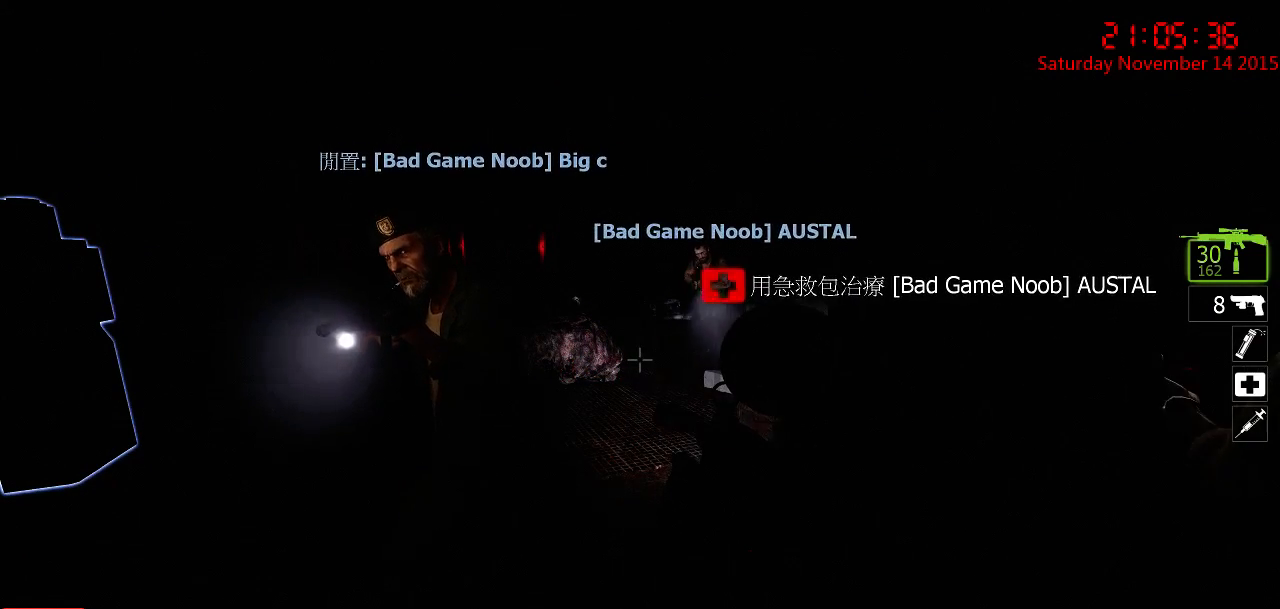
{"keys": [], "mouse": [], "events": []}
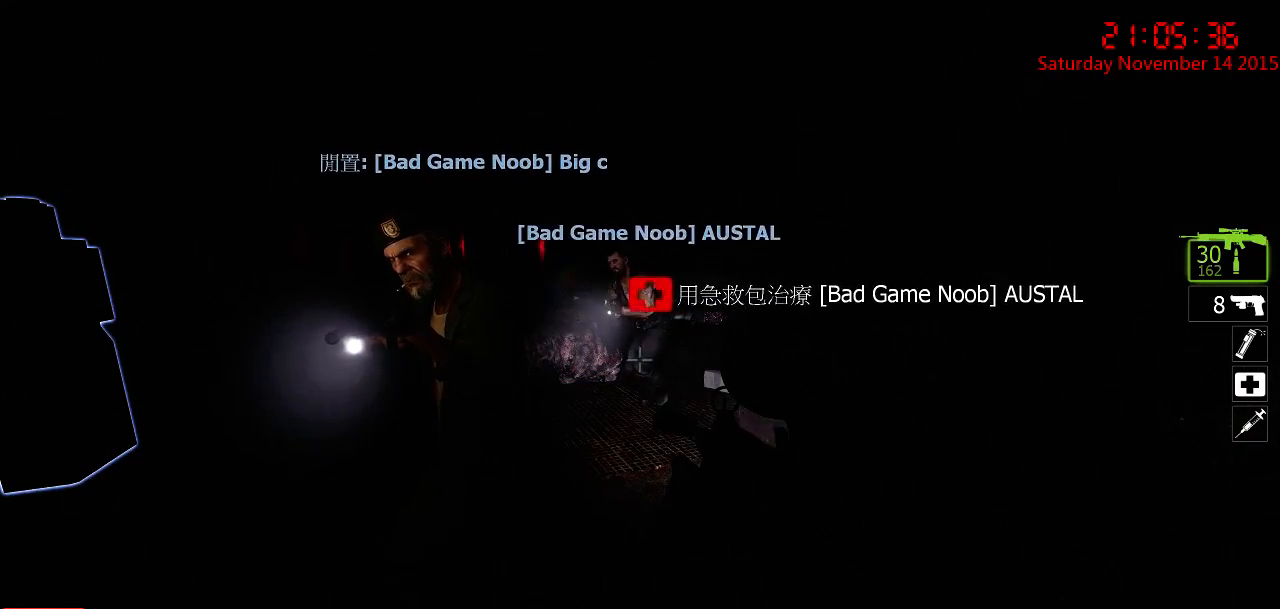
{"keys": [], "mouse": [], "events": []}
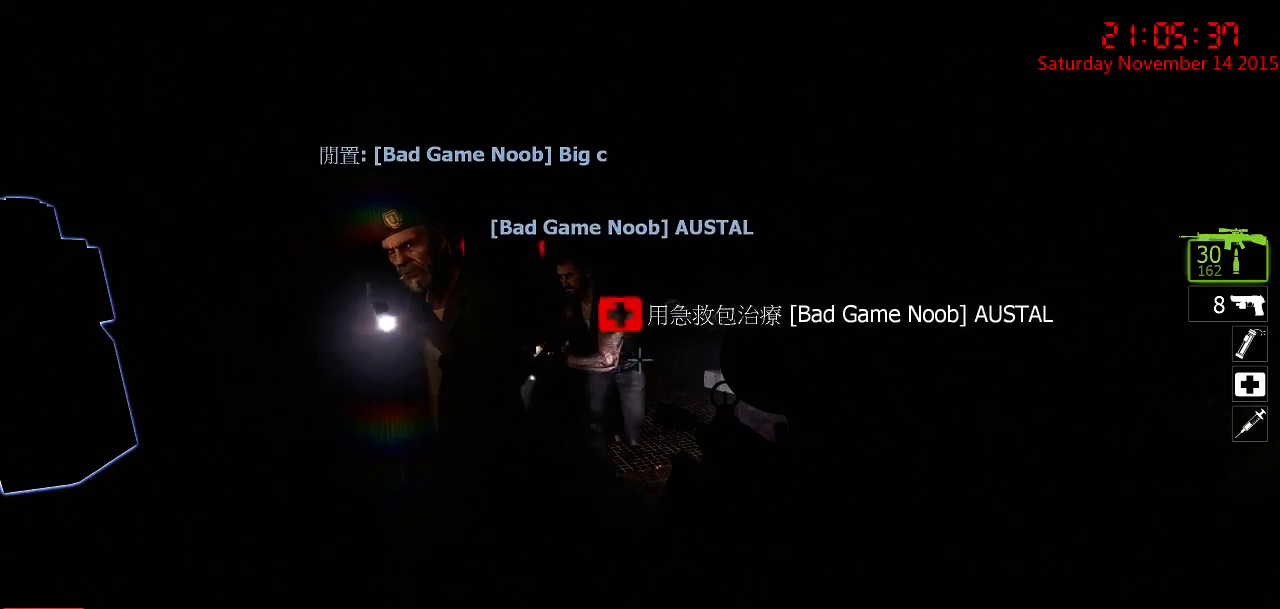
{"keys": [], "mouse": [], "events": [[383, "e", "down"], [450, "e", "up"]]}
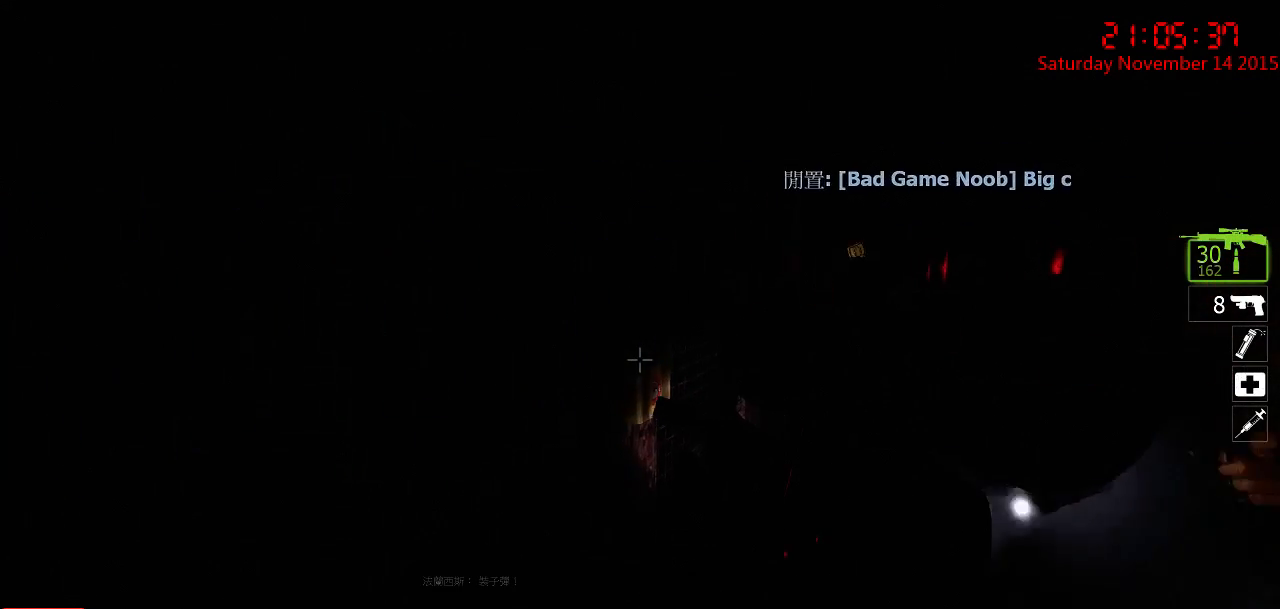
{"keys": [], "mouse": [], "events": [[17, "e", "down"], [83, "e", "up"], [150, "e", "down"], [217, "e", "up"], [283, "e", "down"], [367, "e", "up"], [400, "e", "down"], [467, "e", "up"]]}
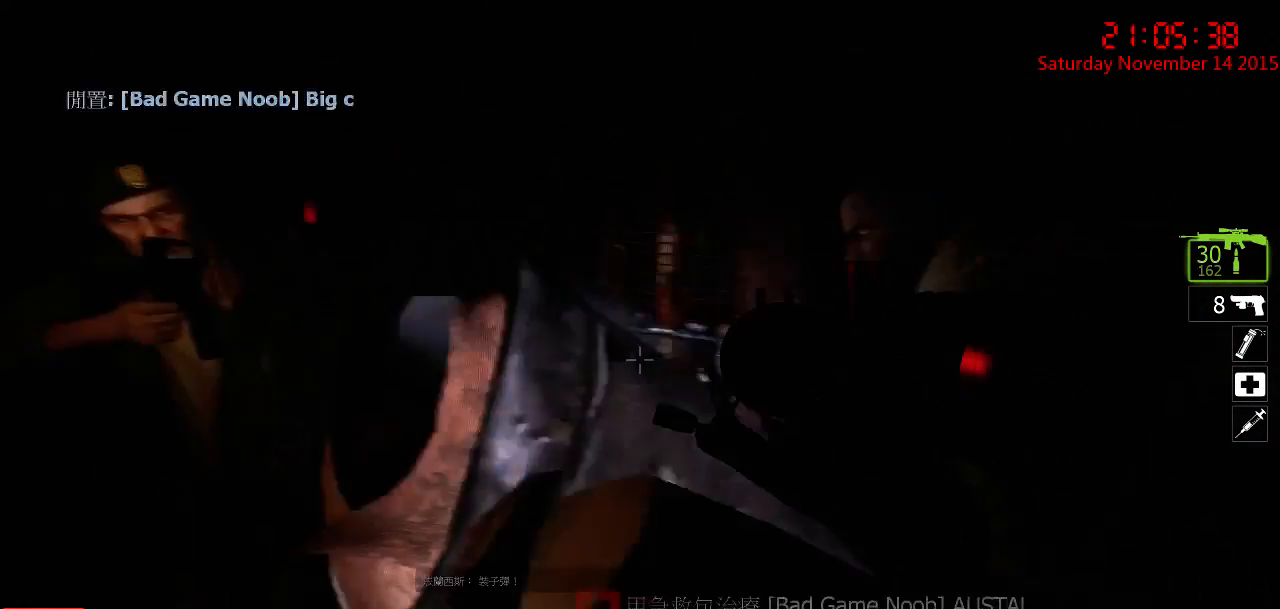
{"keys": [], "mouse": [], "events": []}
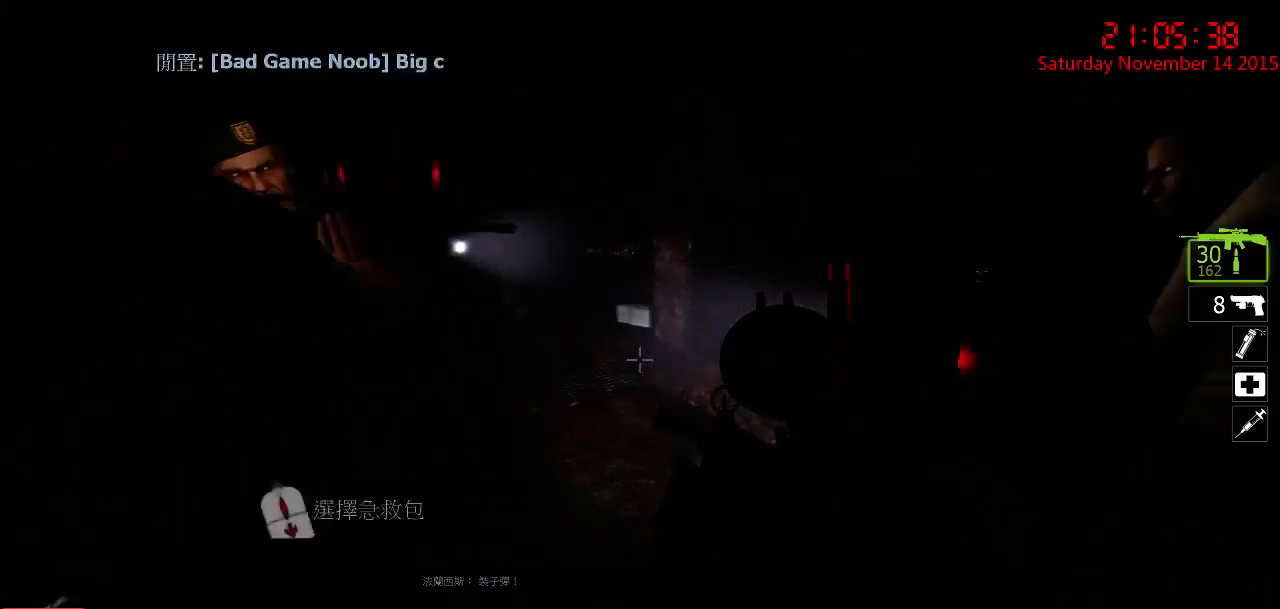
{"keys": [], "mouse": [], "events": [[50, "d", "down"], [183, "d", "up"], [367, "5", "down"], [467, "5", "up"]]}
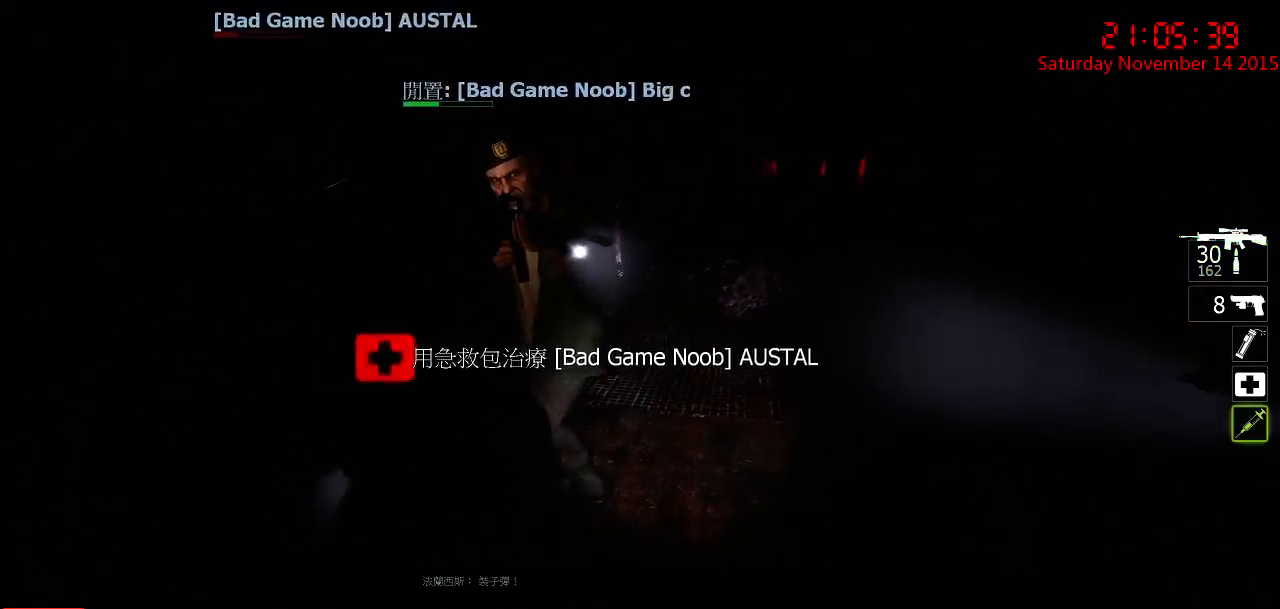
{"keys": ["d", "s"], "mouse": [], "events": [[267, "s", "down"], [317, "d", "down"]]}
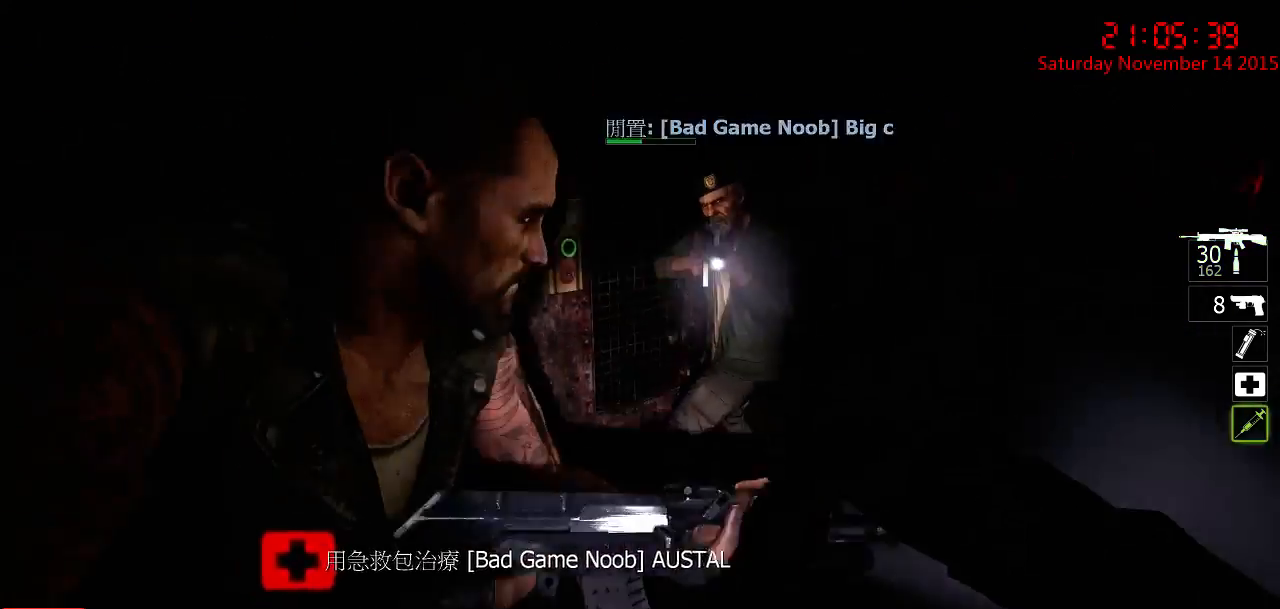
{"keys": [], "mouse": [], "events": [[83, "d", "up"], [150, "s", "up"]]}
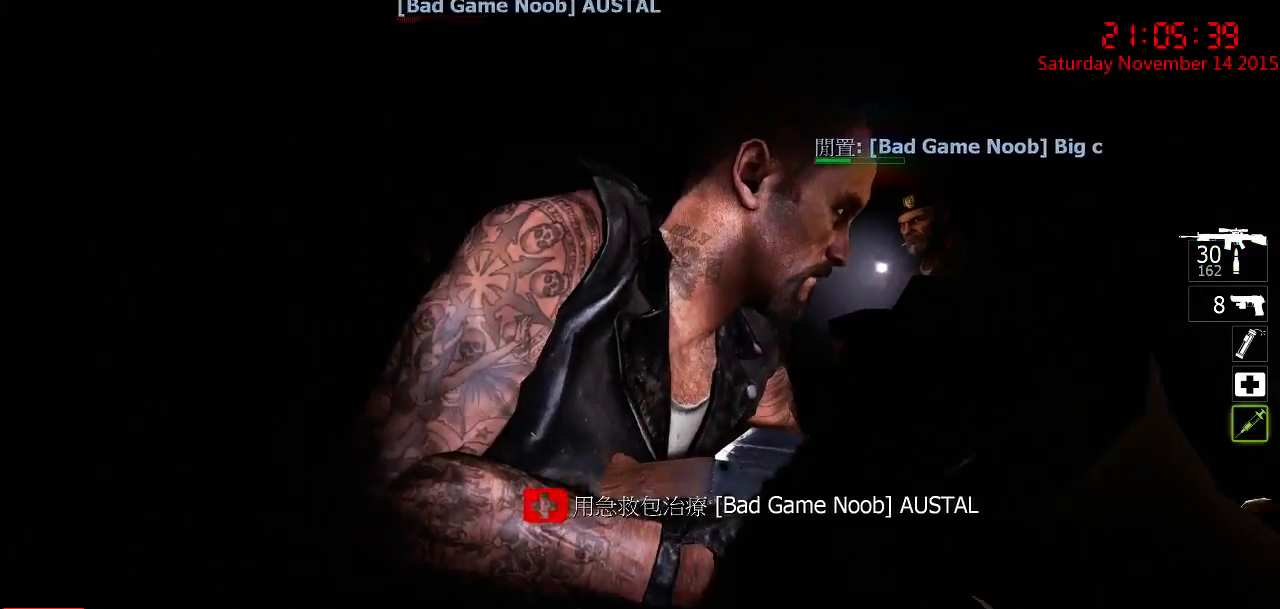
{"keys": ["d"], "mouse": [], "events": [[233, "d", "down"], [350, "w", "down"], [450, "w", "up"]]}
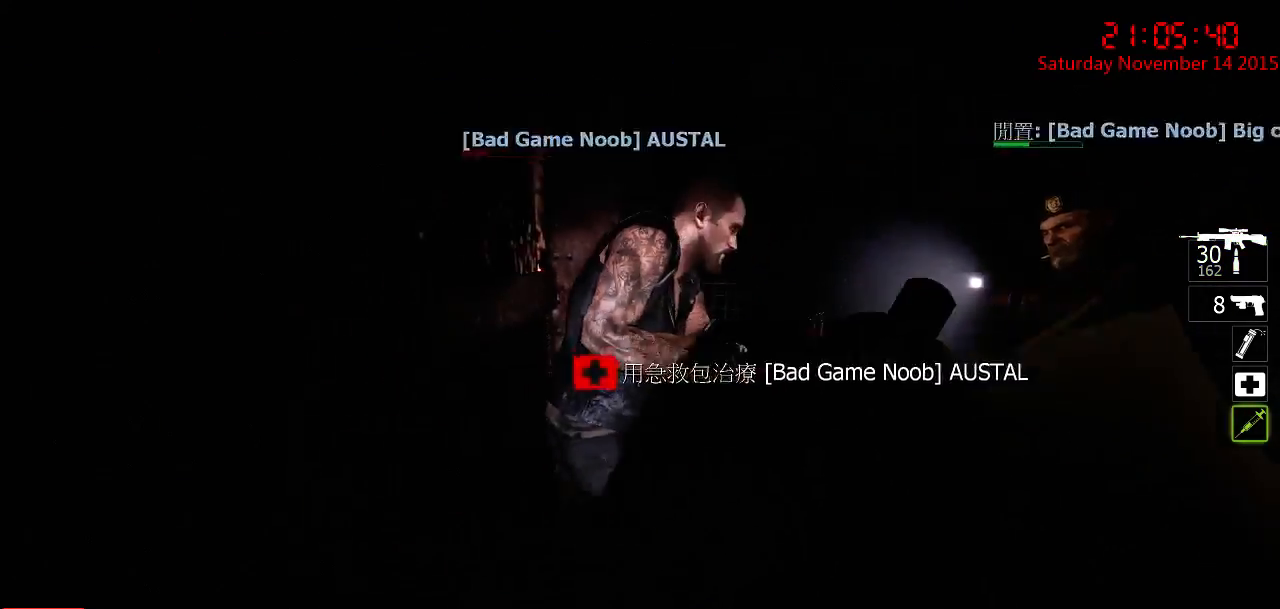
{"keys": ["w"], "mouse": [], "events": [[83, "d", "up"], [333, "w", "down"]]}
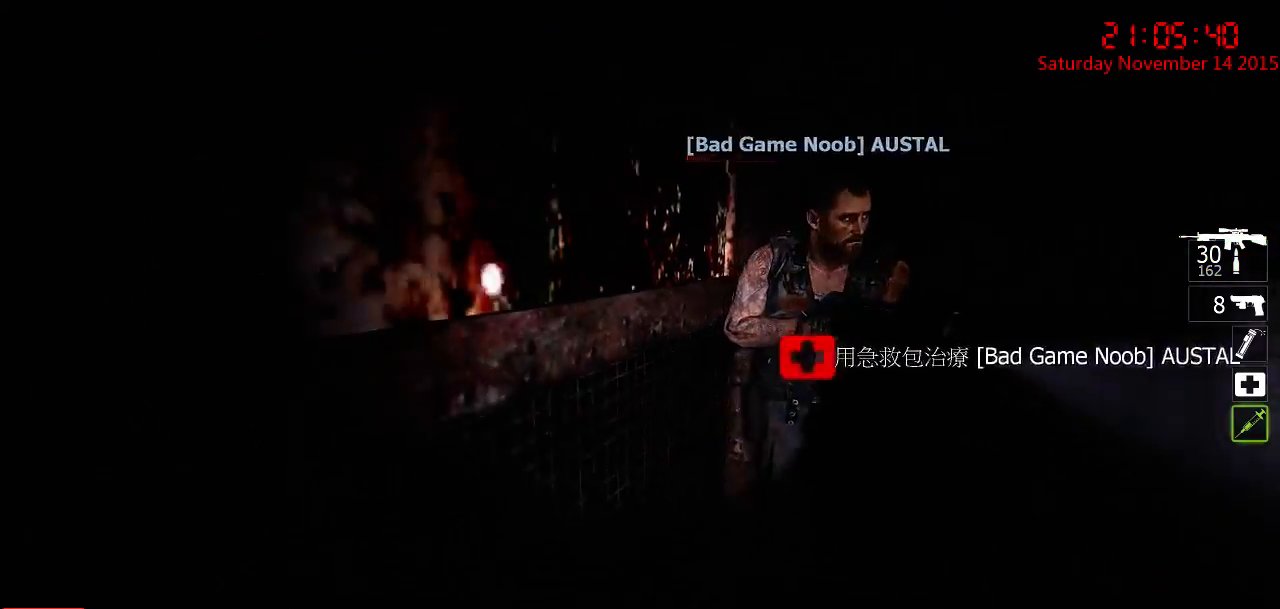
{"keys": ["w"], "mouse": [], "events": [[50, "w", "up"], [267, "w", "down"]]}
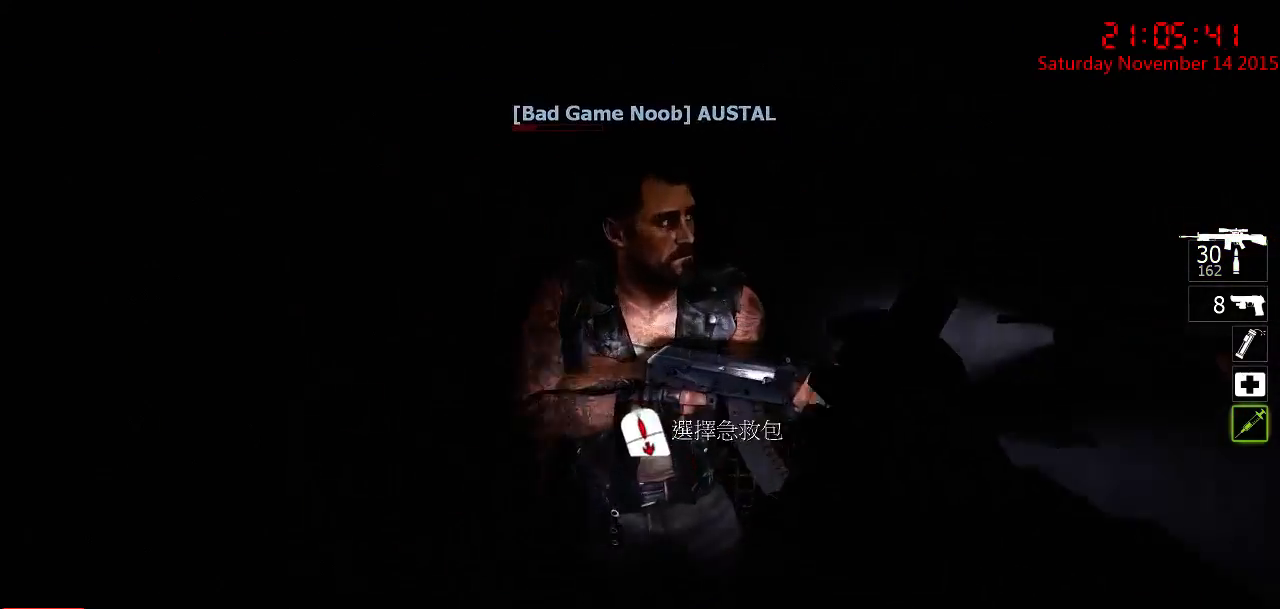
{"keys": [], "mouse": [], "events": [[33, "w", "up"]]}
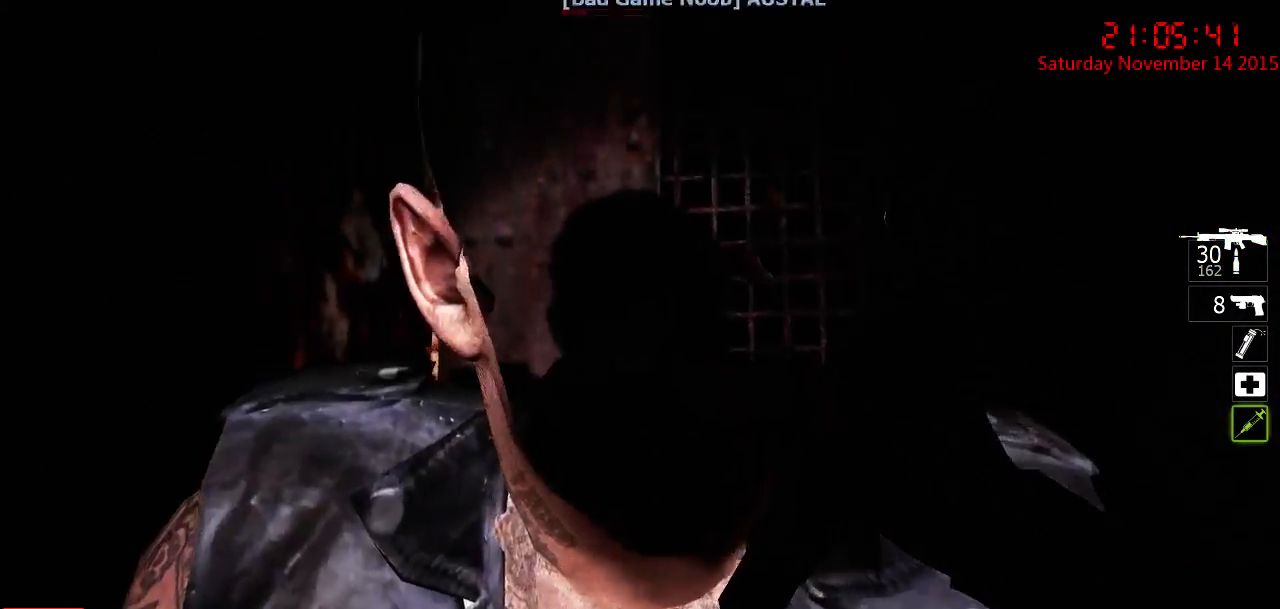
{"keys": [], "mouse": [], "events": [[17, "s", "down"], [133, "s", "up"], [417, "w", "down"], [483, "w", "up"]]}
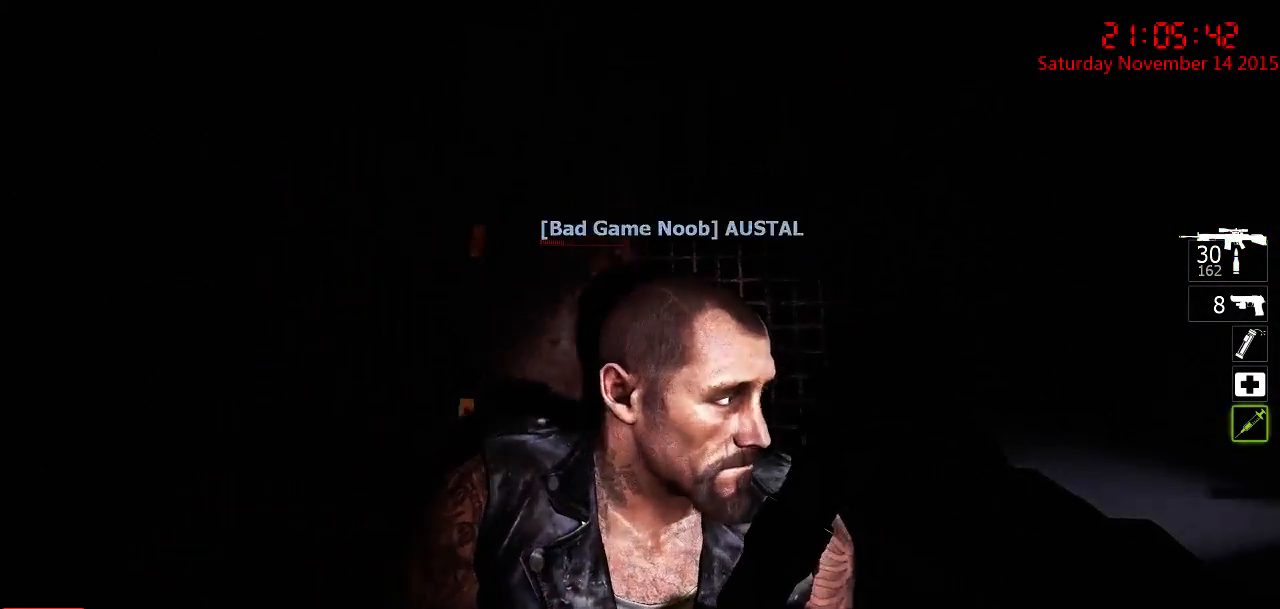
{"keys": [], "mouse": [], "events": []}
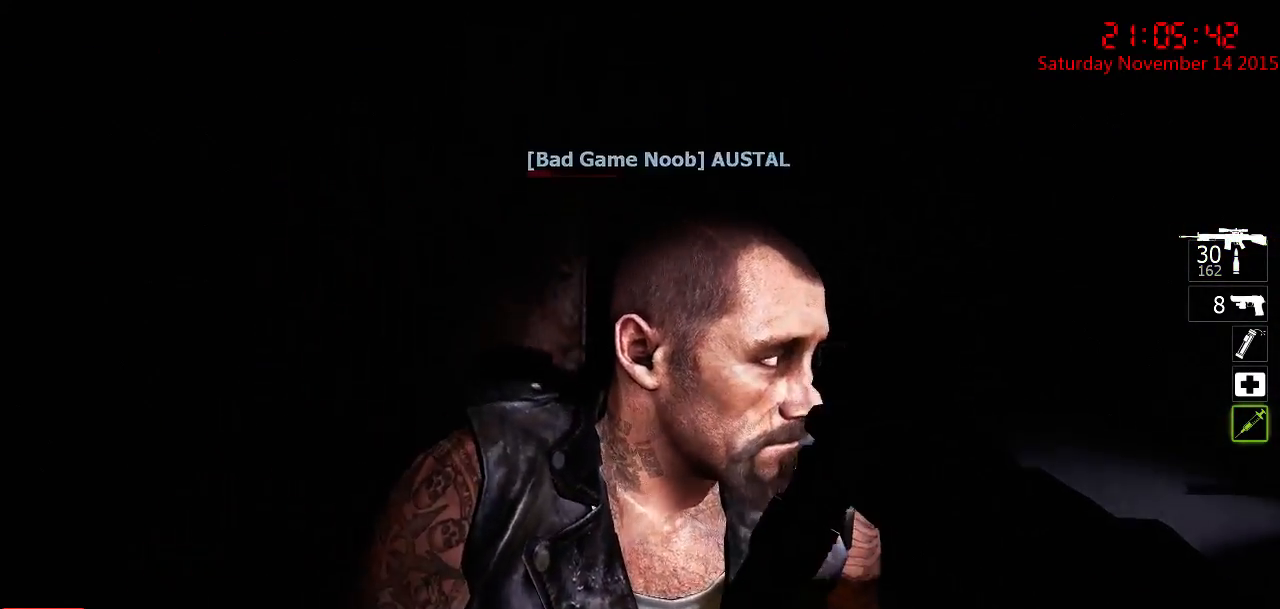
{"keys": [], "mouse": [], "events": [[233, "mouse_right", "down"], [467, "mouse_right", "up"]]}
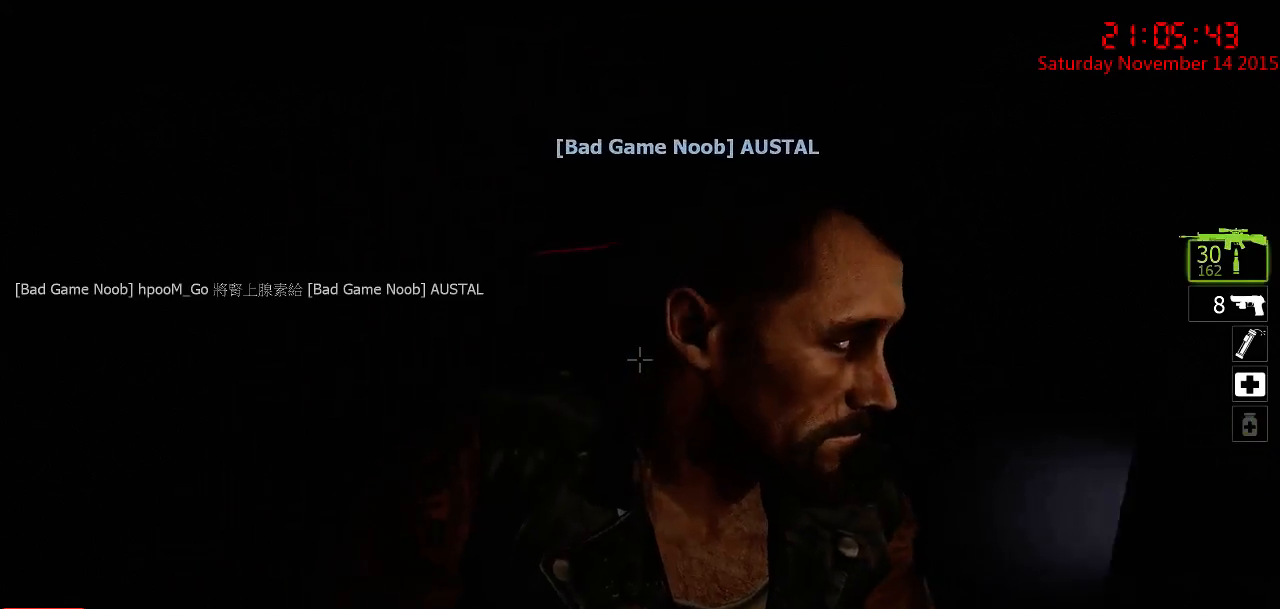
{"keys": [], "mouse": [], "events": []}
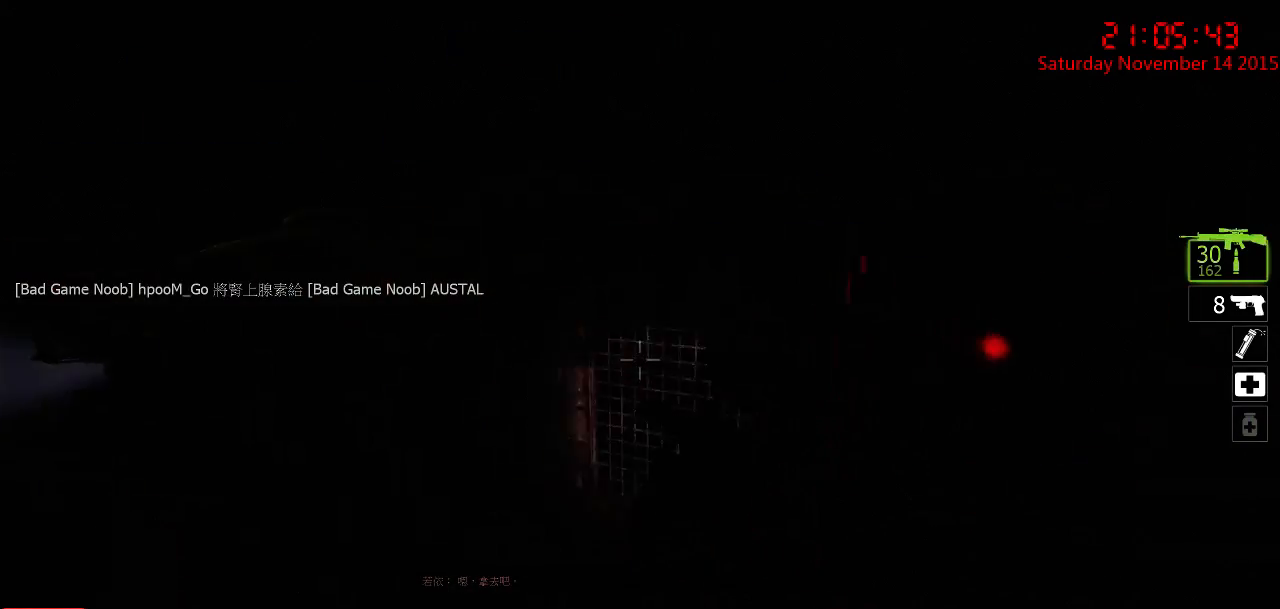
{"keys": [], "mouse": [], "events": []}
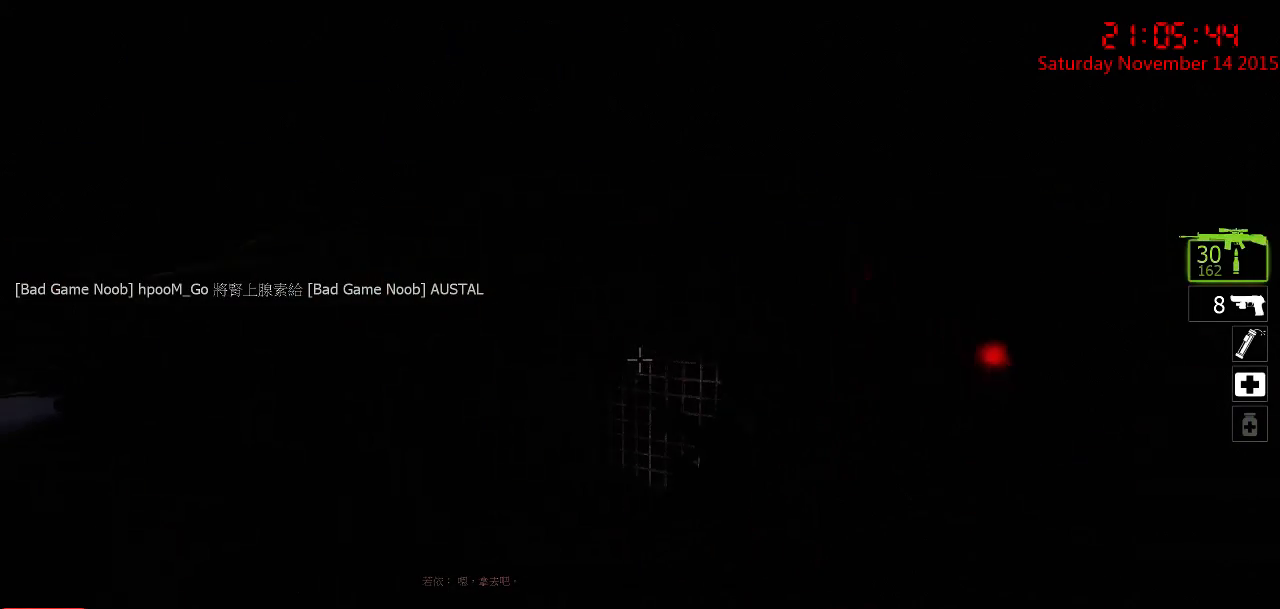
{"keys": [], "mouse": [], "events": []}
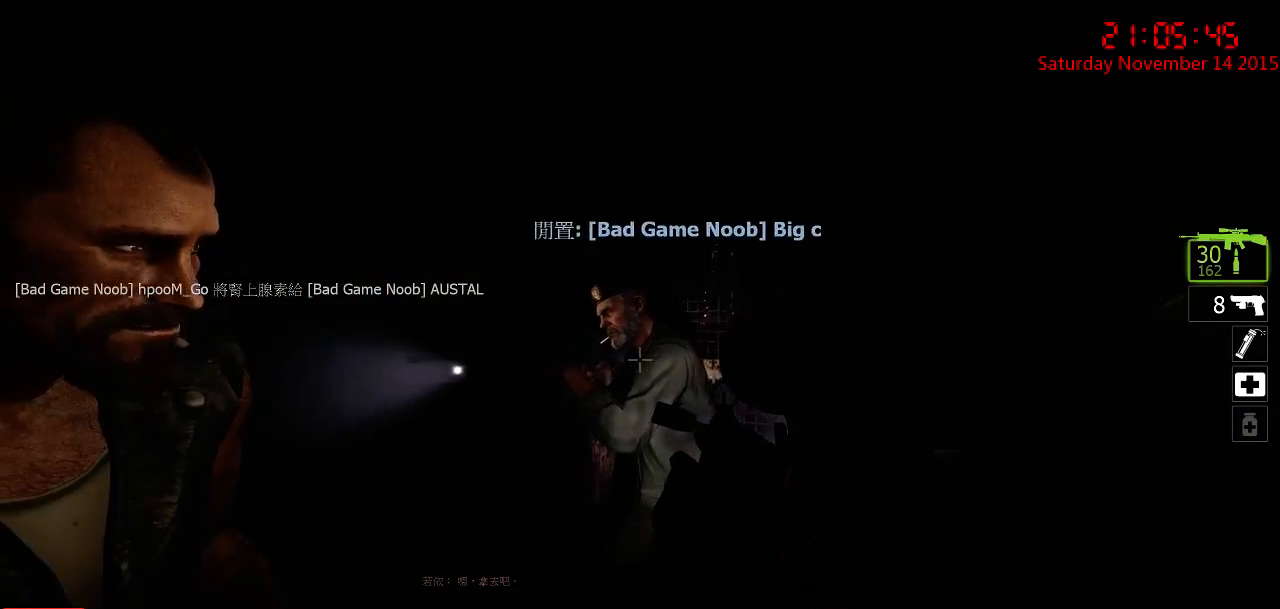
{"keys": [], "mouse": [], "events": [[150, "s", "down"], [250, "s", "up"]]}
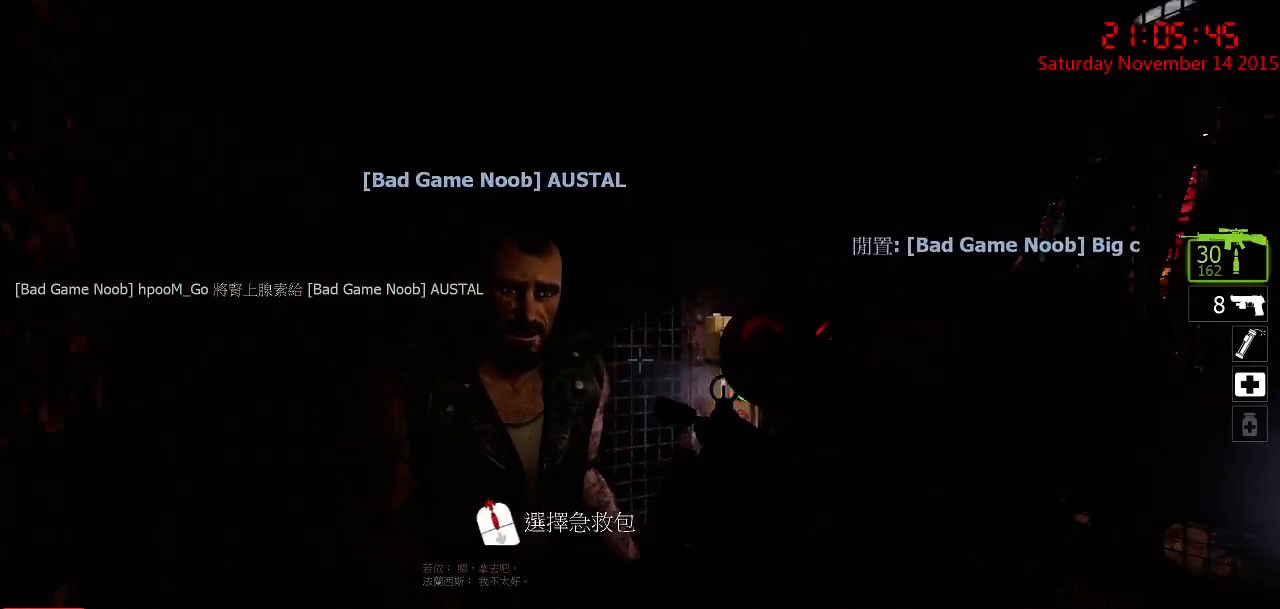
{"keys": [], "mouse": [], "events": [[167, "q", "down"], [233, "q", "up"]]}
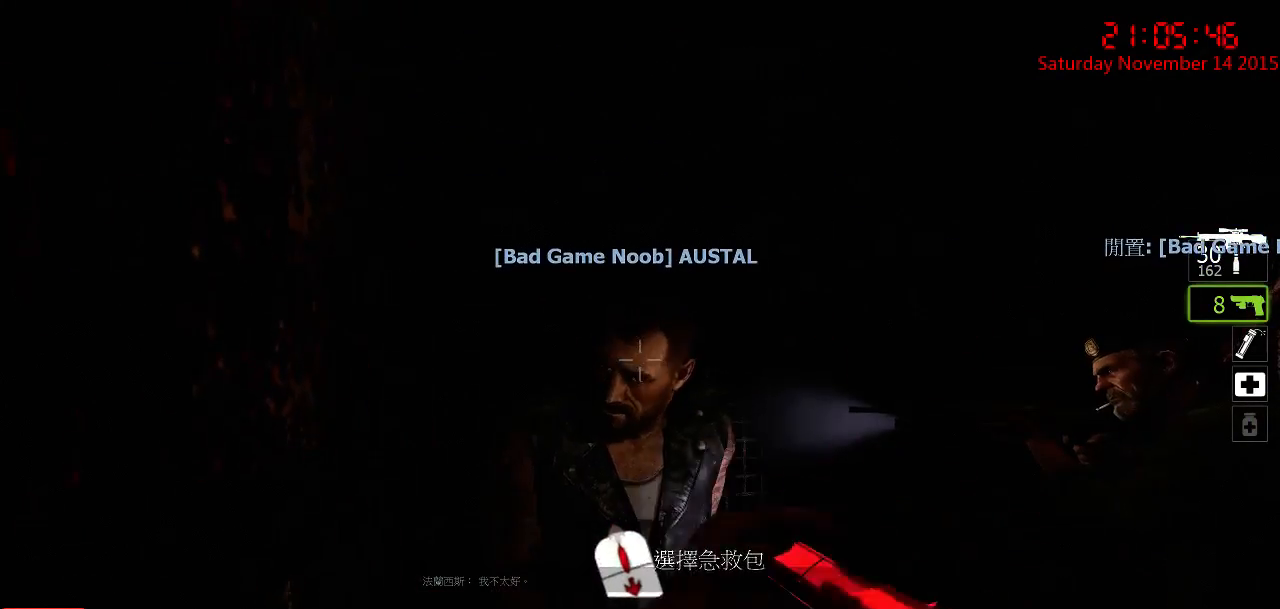
{"keys": [], "mouse": [], "events": [[33, "w", "down"], [100, "w", "up"]]}